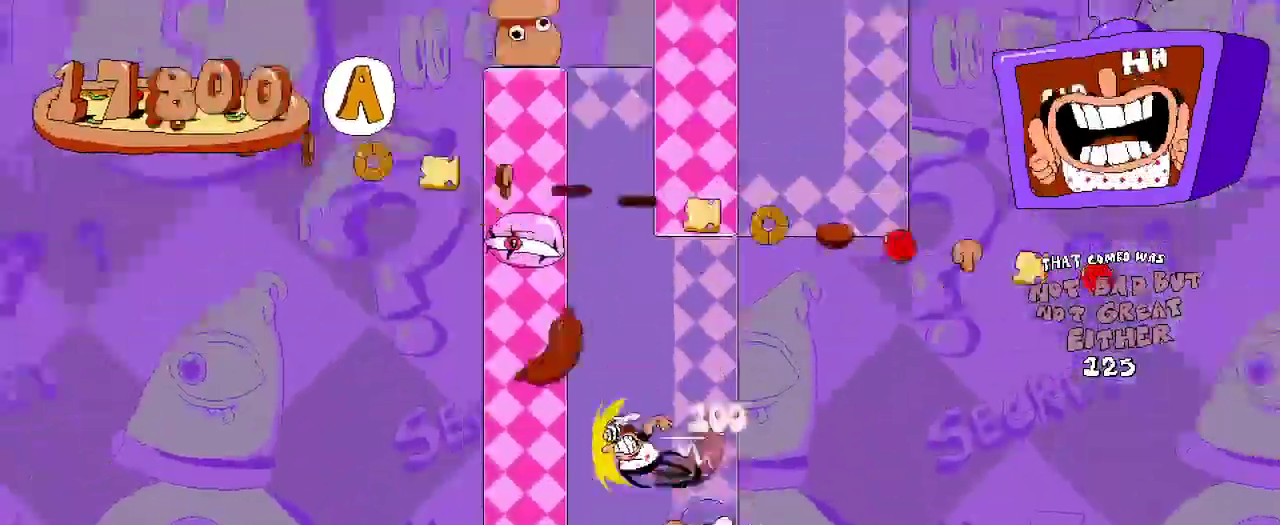
Gameplay with a controller (Xbox layout); each line is a JSON object with the inputs held at the frame after it. "events" lists button and stick changes between this image and that frame as [ms after this image, input, new state], when the widget could be followed in between.
{"buttons": ["R2", "DPAD_RIGHT"], "left_stick": "center", "right_stick": "center"}
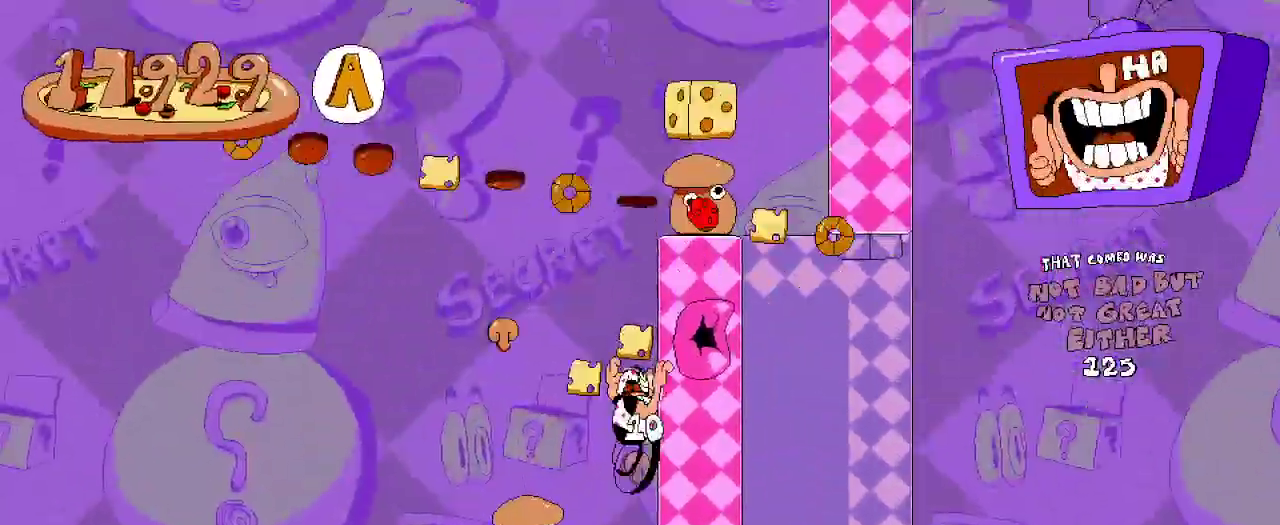
{"buttons": ["R2", "DPAD_RIGHT"], "left_stick": "center", "right_stick": "center", "events": []}
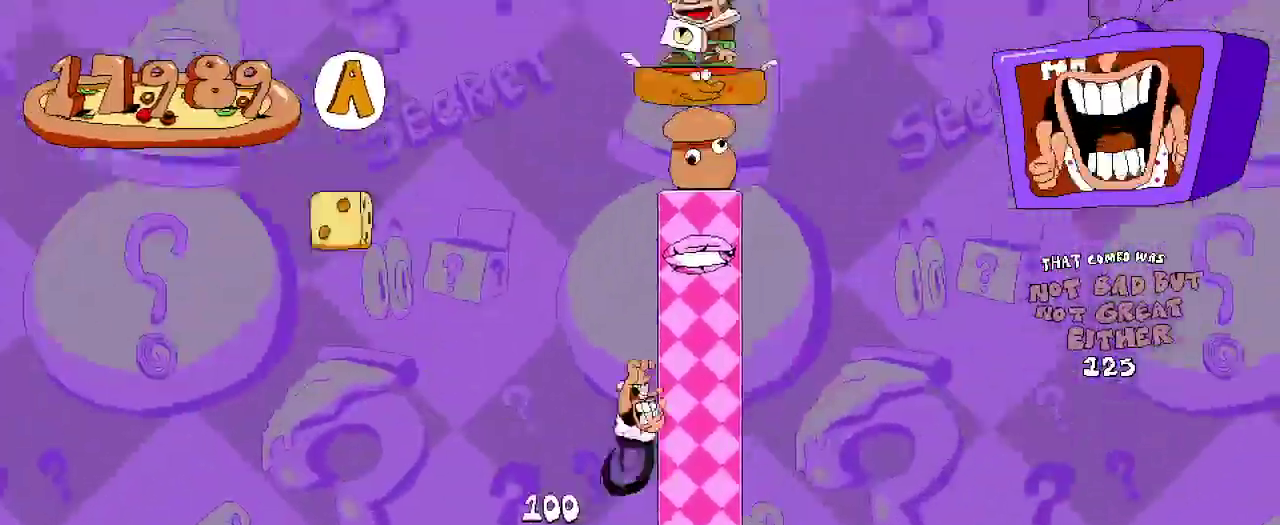
{"buttons": ["R2", "DPAD_RIGHT"], "left_stick": "center", "right_stick": "center"}
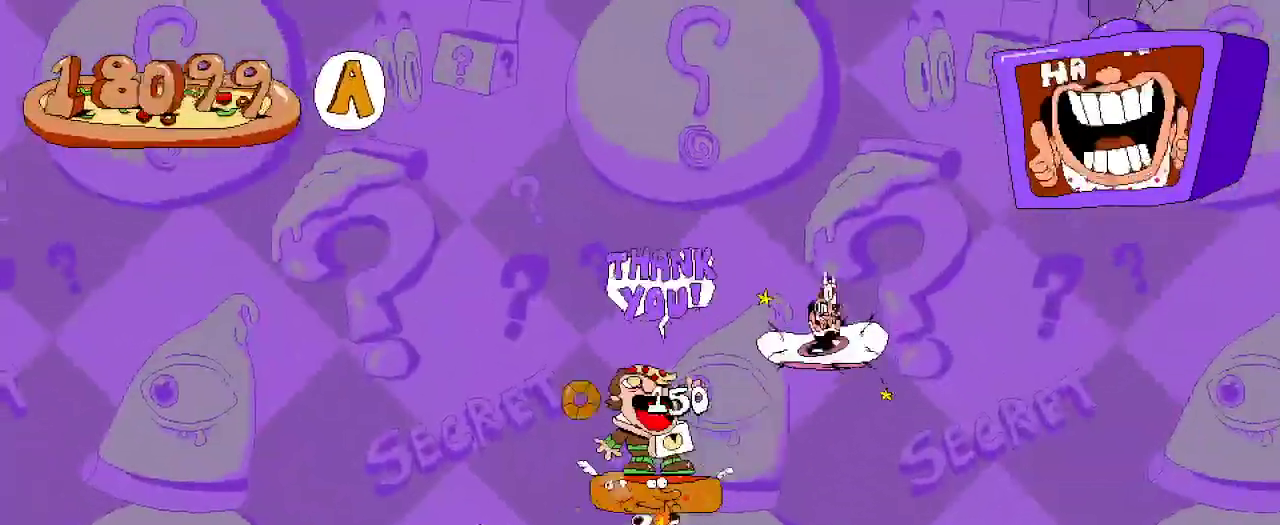
{"buttons": ["R2"], "left_stick": "center", "right_stick": "center"}
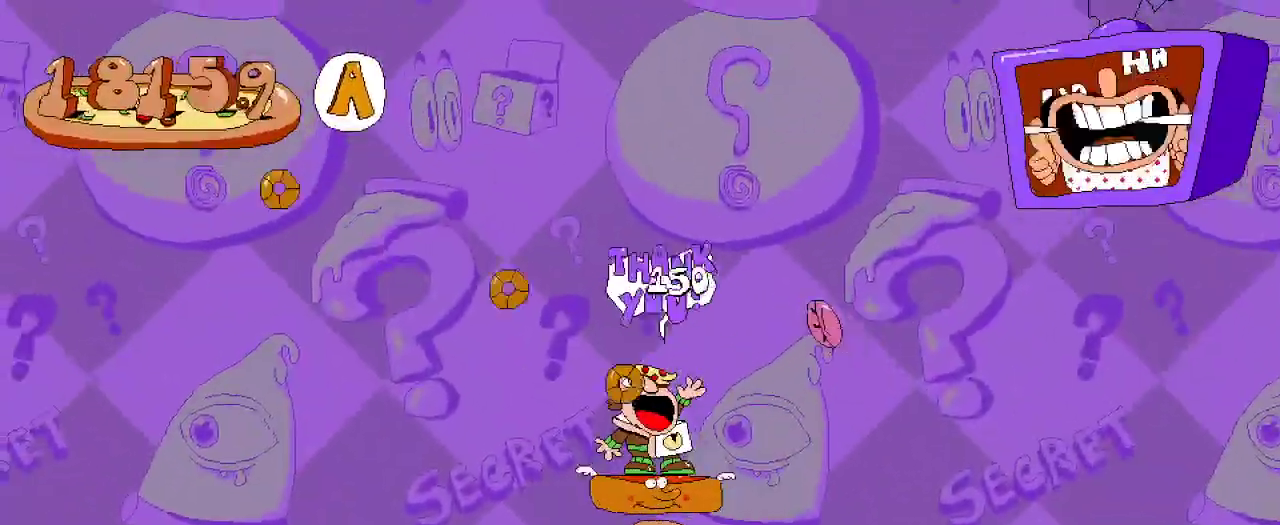
{"buttons": ["R2"], "left_stick": "center", "right_stick": "center", "events": []}
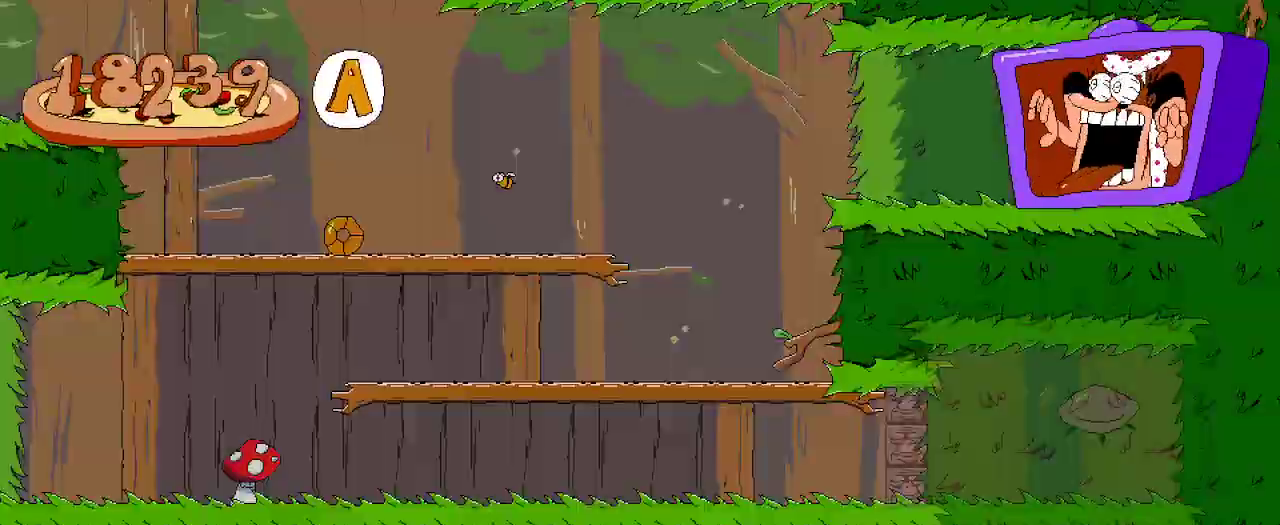
{"buttons": ["R2", "DPAD_LEFT"], "left_stick": "center", "right_stick": "center", "events": [[267, "DPAD_LEFT", "down"]]}
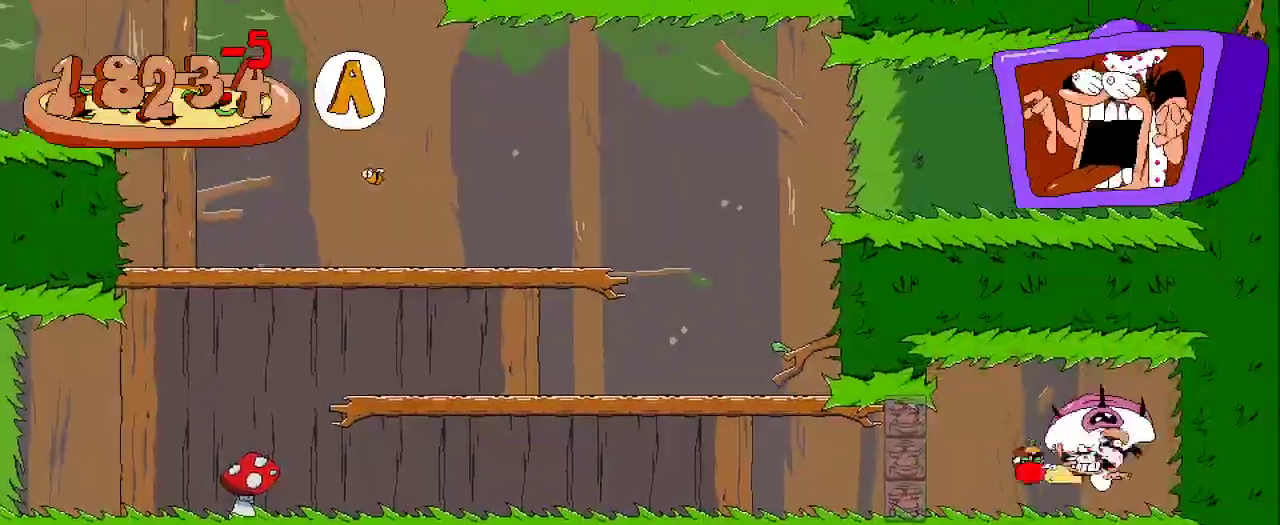
{"buttons": ["R2", "DPAD_LEFT"], "left_stick": "center", "right_stick": "center", "events": []}
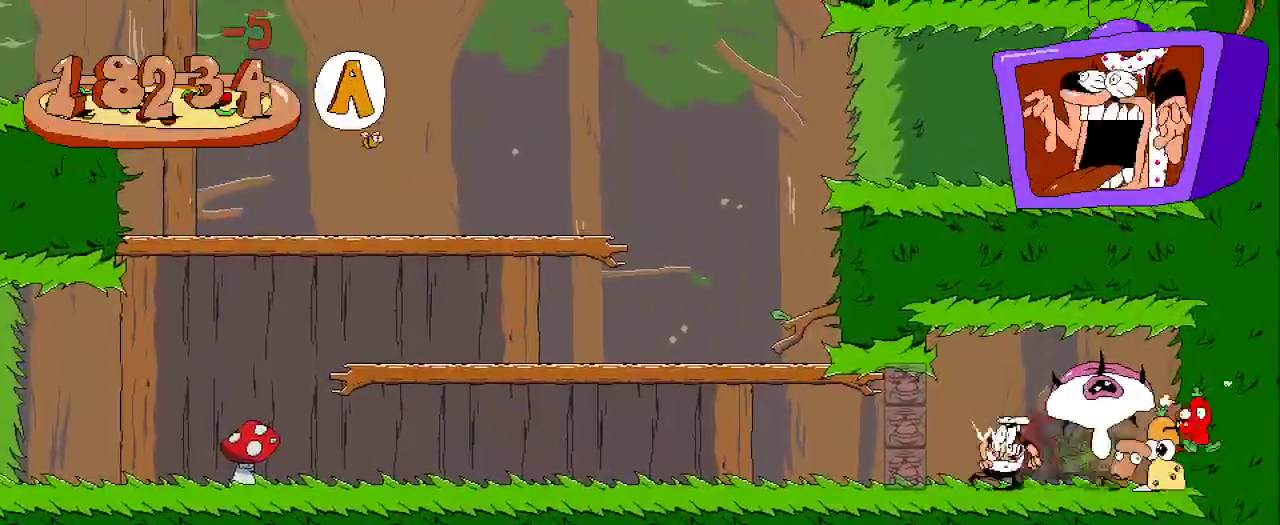
{"buttons": ["A", "R2", "DPAD_LEFT"], "left_stick": "center", "right_stick": "center", "events": [[233, "A", "down"]]}
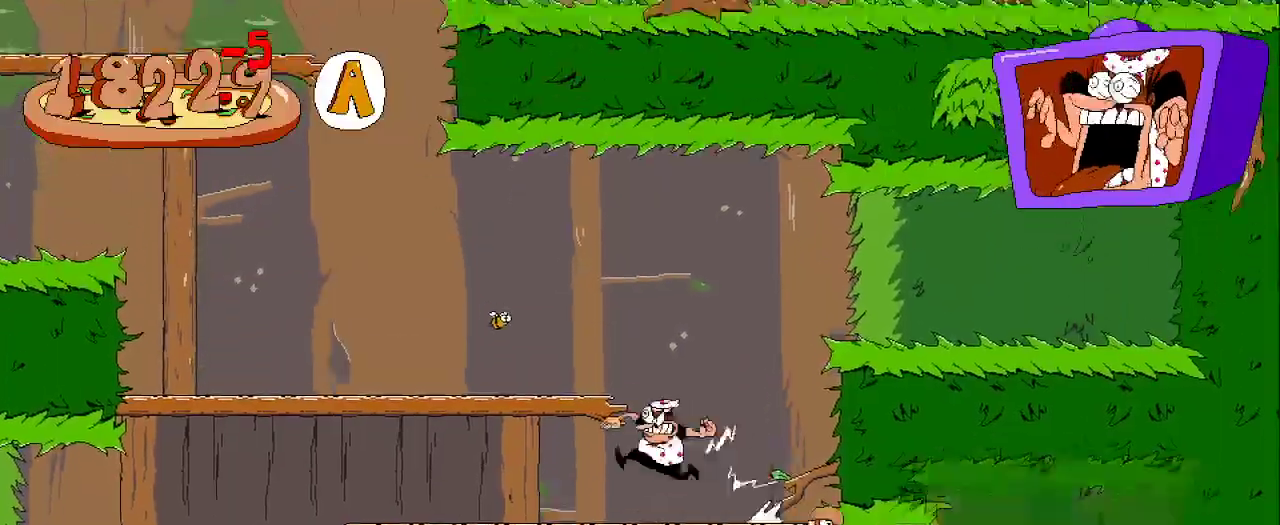
{"buttons": ["R2", "DPAD_LEFT"], "left_stick": "center", "right_stick": "center", "events": [[67, "A", "up"], [267, "A", "down"], [500, "A", "up"]]}
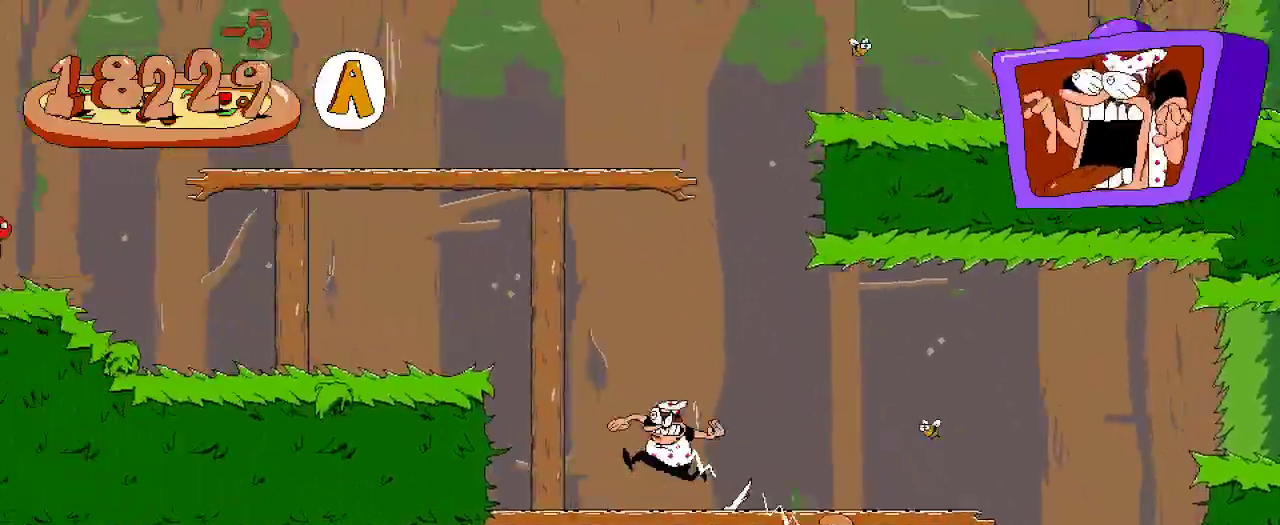
{"buttons": ["R2", "DPAD_LEFT"], "left_stick": "center", "right_stick": "center", "events": [[100, "A", "down"], [267, "A", "up"]]}
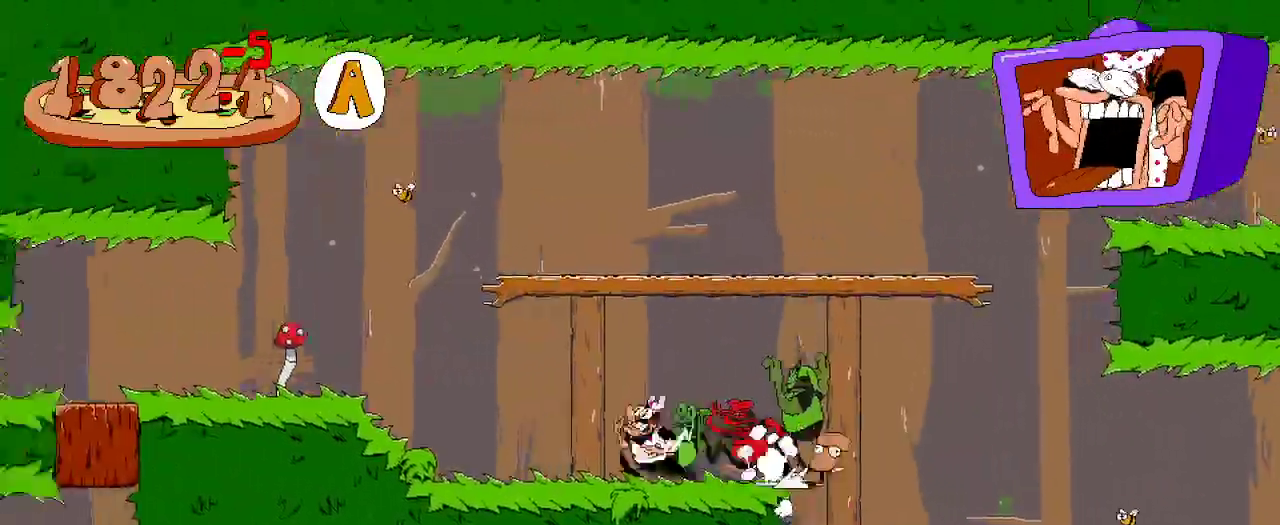
{"buttons": ["R2", "DPAD_RIGHT"], "left_stick": "center", "right_stick": "center"}
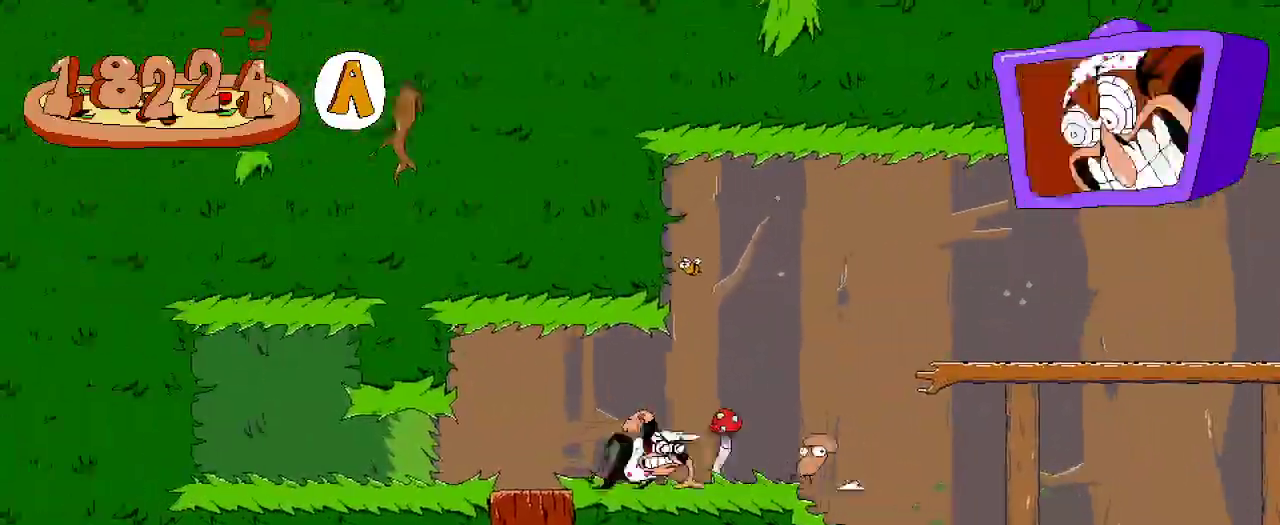
{"buttons": ["R2", "DPAD_RIGHT"], "left_stick": "center", "right_stick": "center", "events": []}
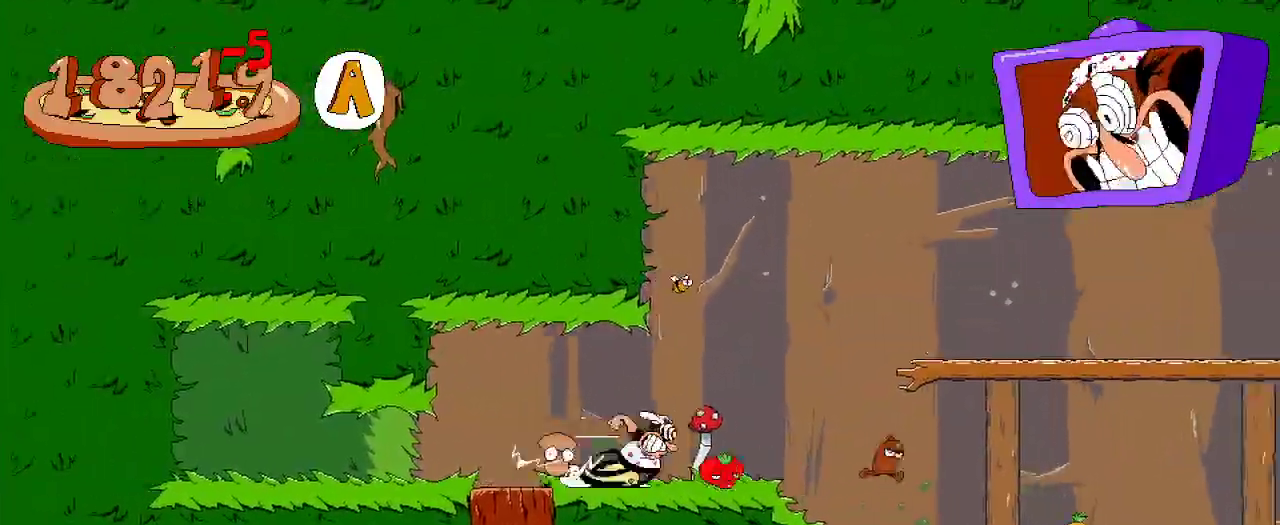
{"buttons": ["R2", "DPAD_RIGHT"], "left_stick": "center", "right_stick": "center", "events": [[167, "A", "down"], [333, "A", "up"]]}
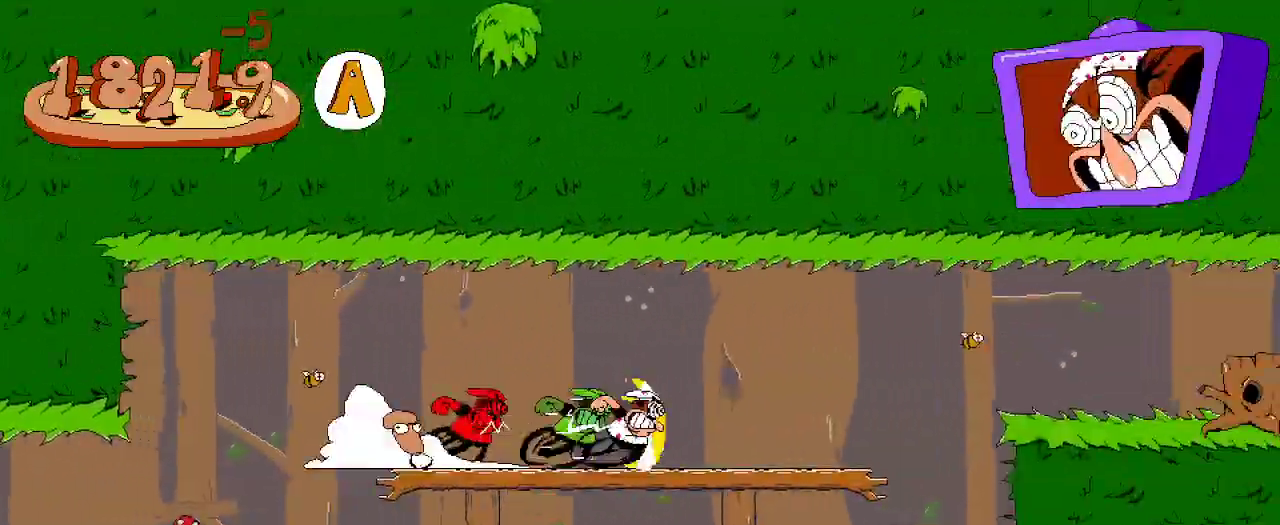
{"buttons": ["R2", "DPAD_RIGHT"], "left_stick": "center", "right_stick": "center", "events": [[167, "A", "down"], [300, "A", "up"]]}
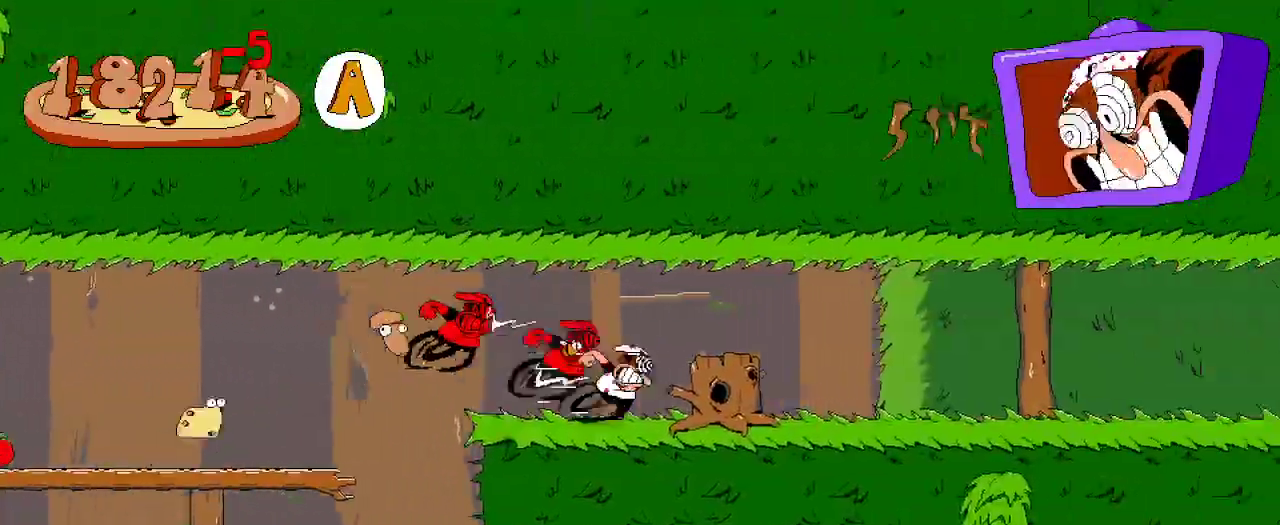
{"buttons": ["R2", "DPAD_RIGHT"], "left_stick": "center", "right_stick": "center", "events": []}
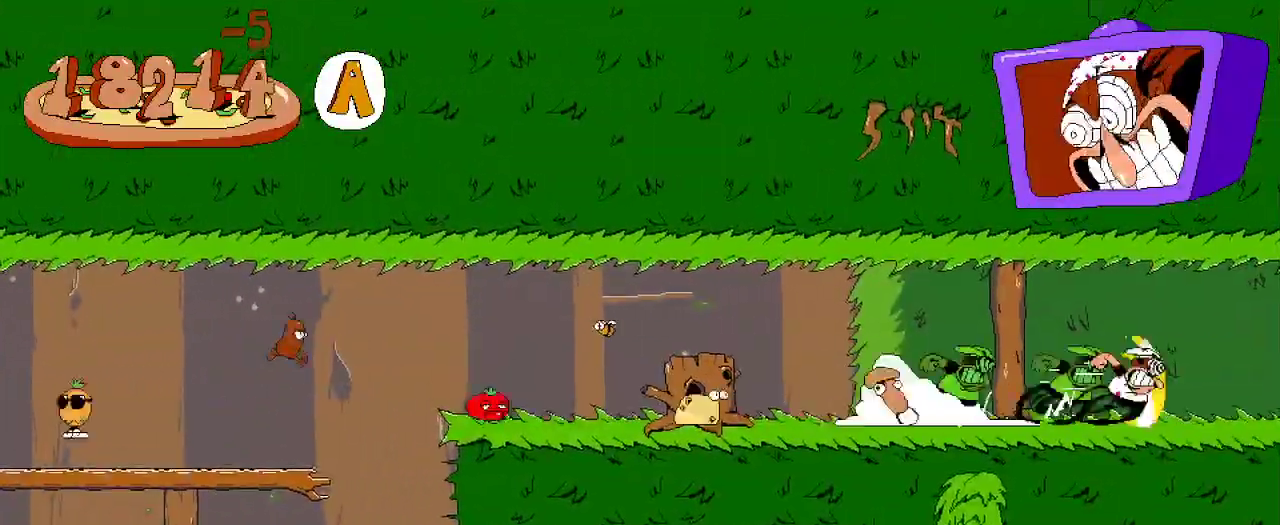
{"buttons": ["R2", "DPAD_RIGHT"], "left_stick": "center", "right_stick": "center", "events": []}
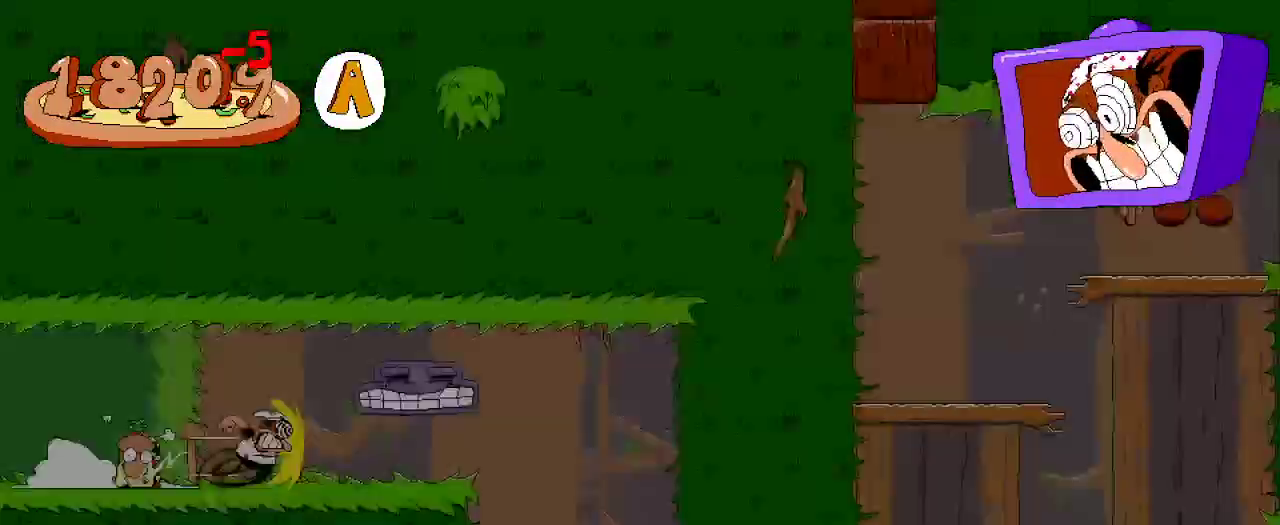
{"buttons": ["R2", "DPAD_RIGHT"], "left_stick": "center", "right_stick": "center", "events": []}
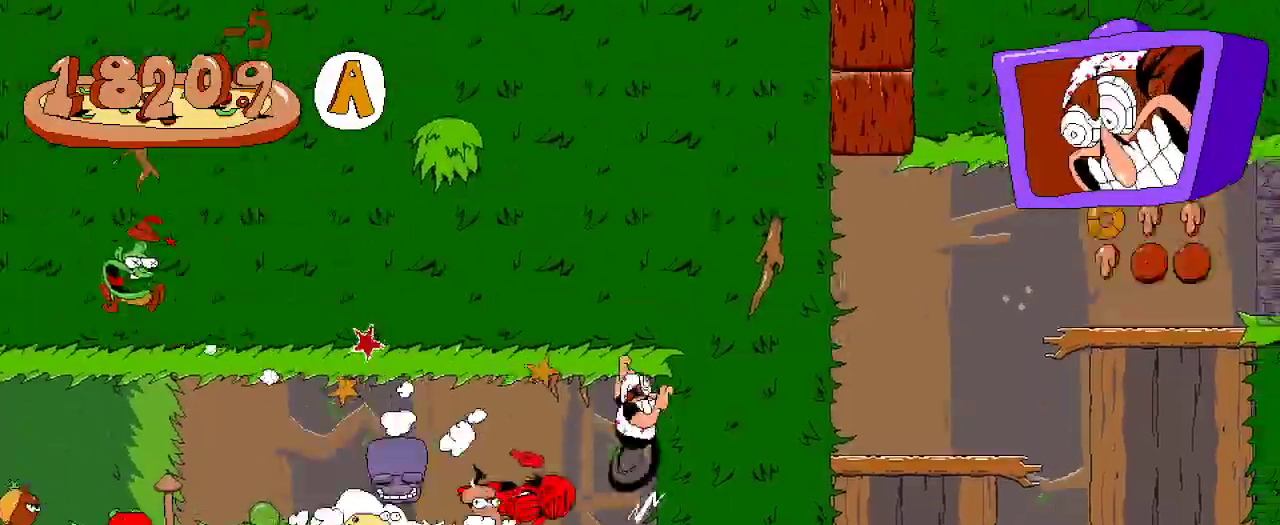
{"buttons": [], "left_stick": "center", "right_stick": "center", "events": [[67, "DPAD_RIGHT", "up"], [233, "R2", "up"]]}
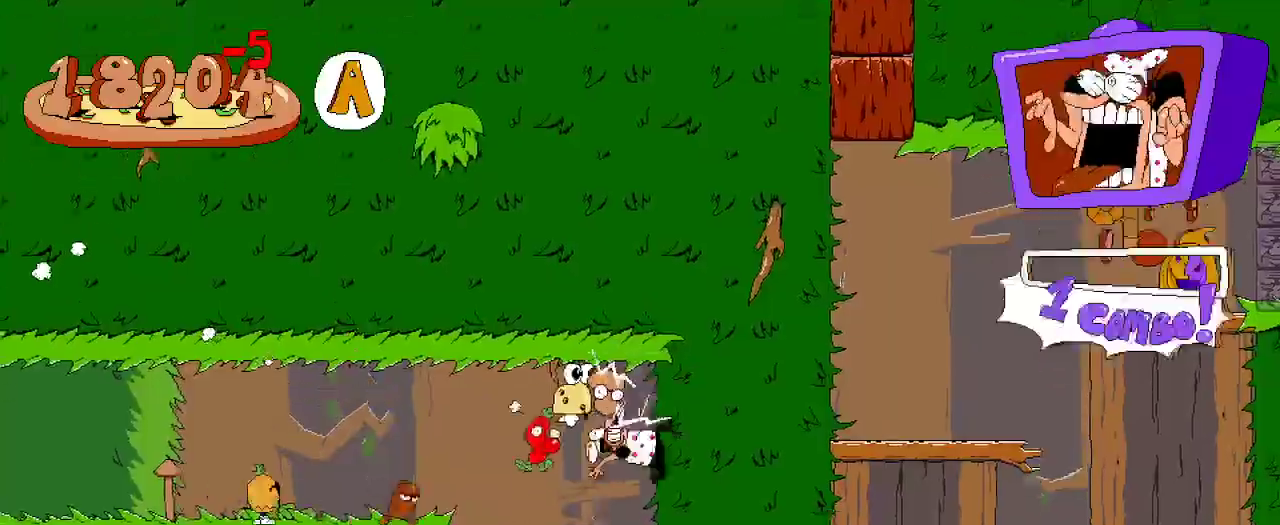
{"buttons": ["R2", "DPAD_RIGHT"], "left_stick": "center", "right_stick": "center", "events": [[167, "DPAD_RIGHT", "down"], [200, "R2", "down"]]}
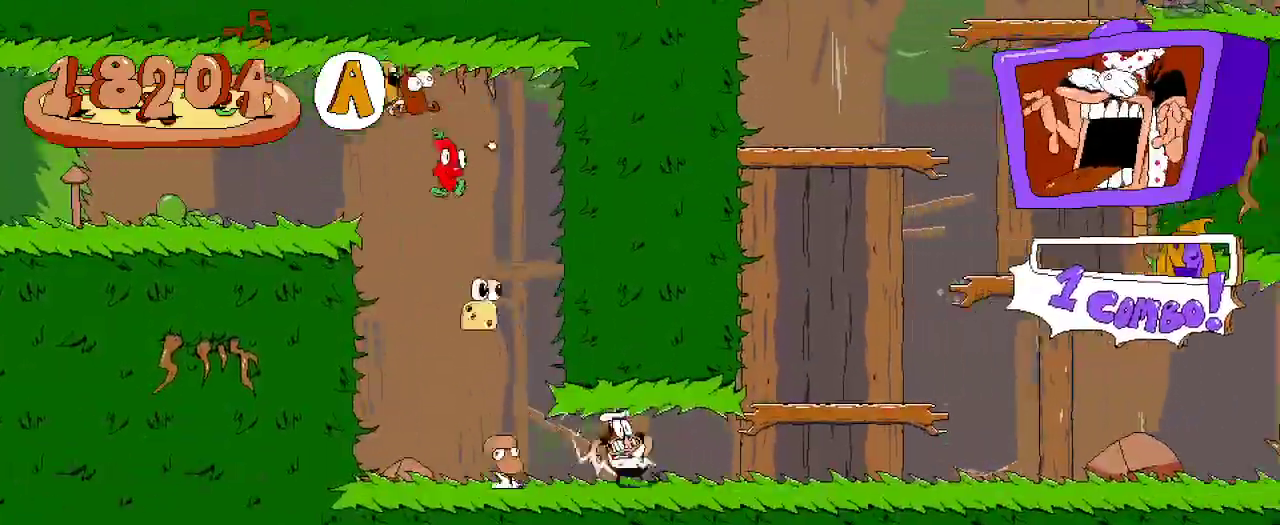
{"buttons": ["R2", "DPAD_LEFT"], "left_stick": "center", "right_stick": "center", "events": [[233, "DPAD_RIGHT", "up"], [300, "DPAD_LEFT", "down"], [333, "R2", "up"], [400, "R2", "down"]]}
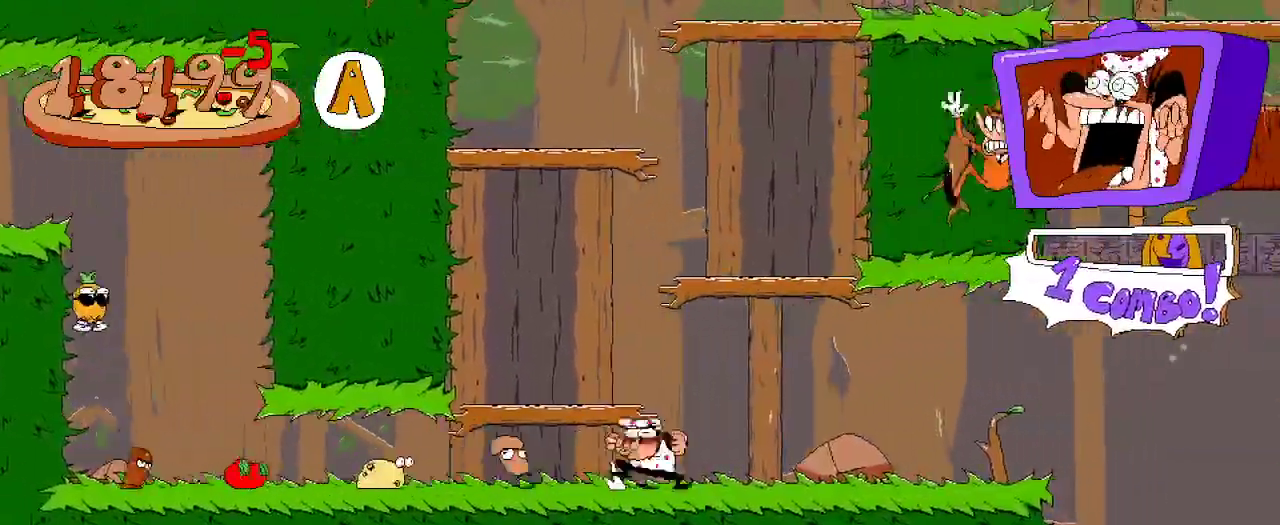
{"buttons": ["A", "R2", "DPAD_LEFT"], "left_stick": "center", "right_stick": "center", "events": [[33, "A", "down"], [433, "A", "up"], [467, "A", "down"]]}
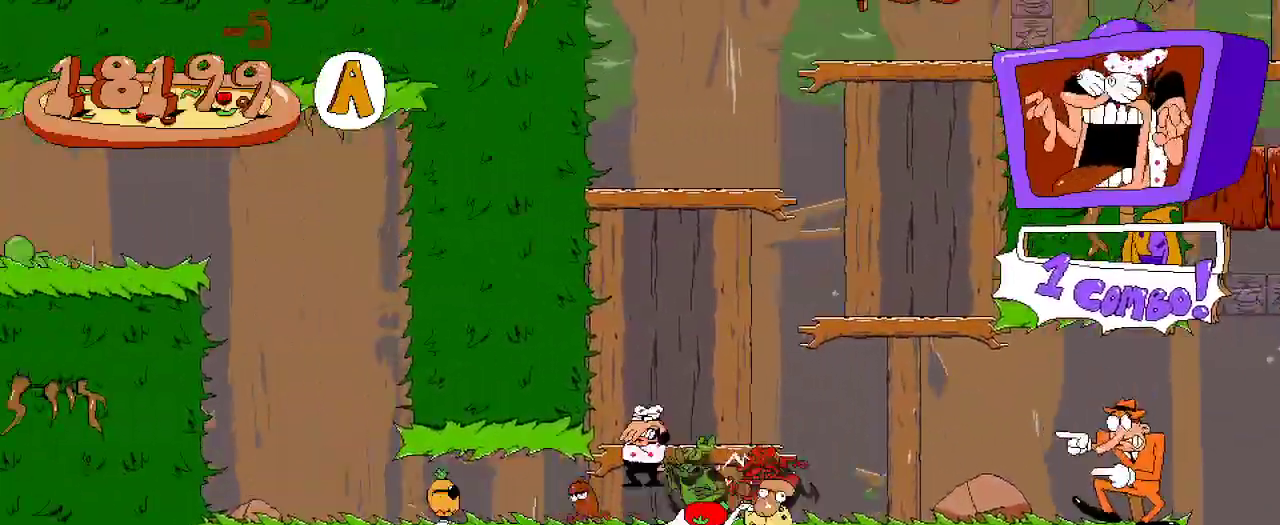
{"buttons": ["R2", "DPAD_LEFT"], "left_stick": "center", "right_stick": "center", "events": [[200, "A", "up"]]}
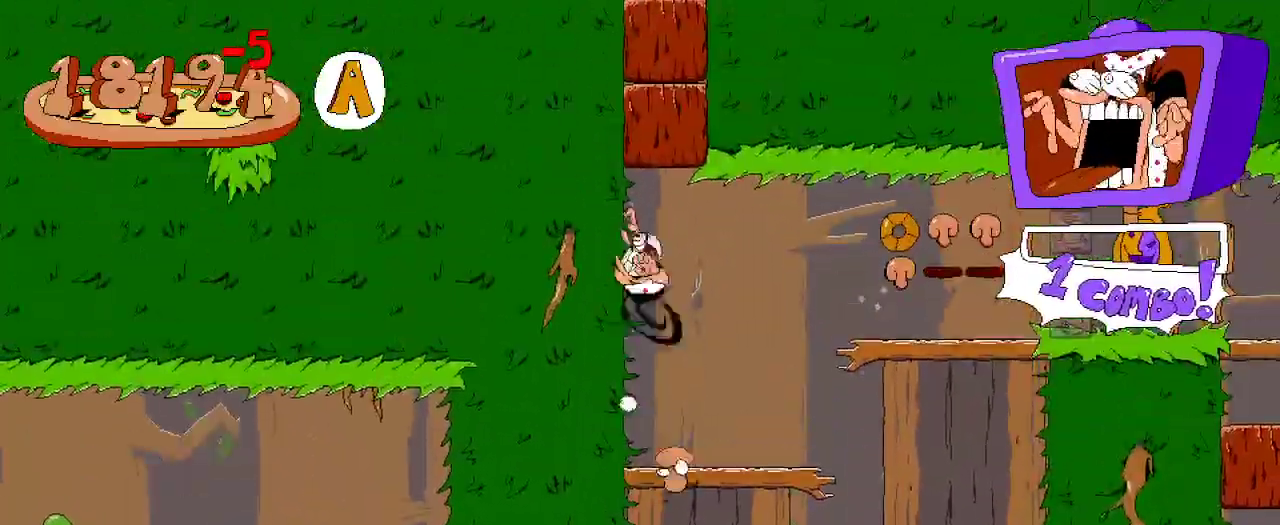
{"buttons": ["R2", "DPAD_LEFT"], "left_stick": "center", "right_stick": "center", "events": []}
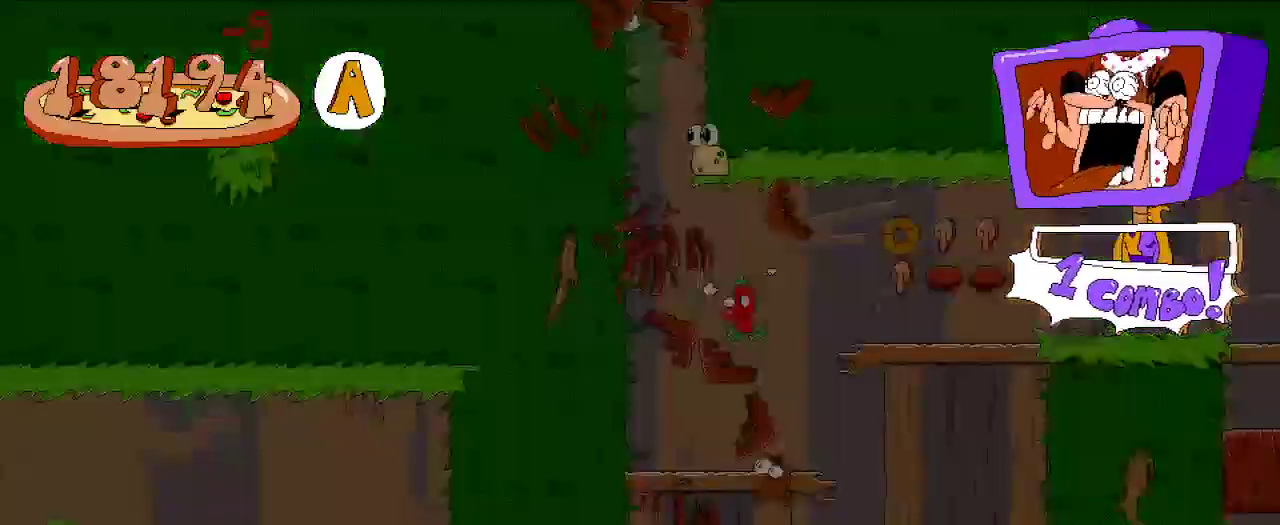
{"buttons": ["R2", "DPAD_LEFT"], "left_stick": "center", "right_stick": "center", "events": []}
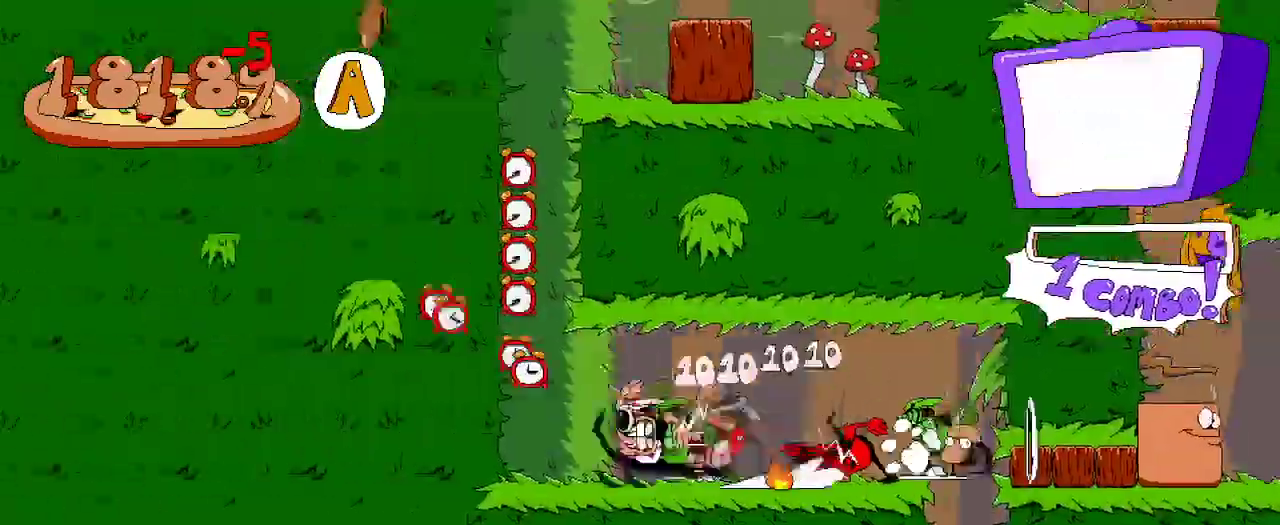
{"buttons": ["R2", "DPAD_LEFT"], "left_stick": "center", "right_stick": "center"}
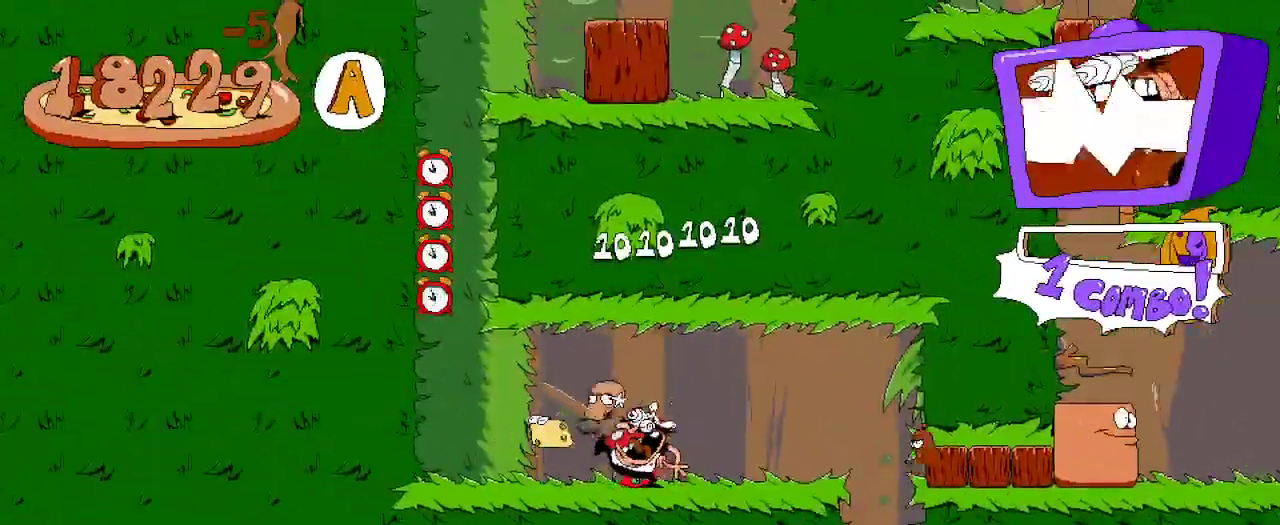
{"buttons": ["A", "R2", "DPAD_LEFT"], "left_stick": "center", "right_stick": "center", "events": [[300, "A", "down"]]}
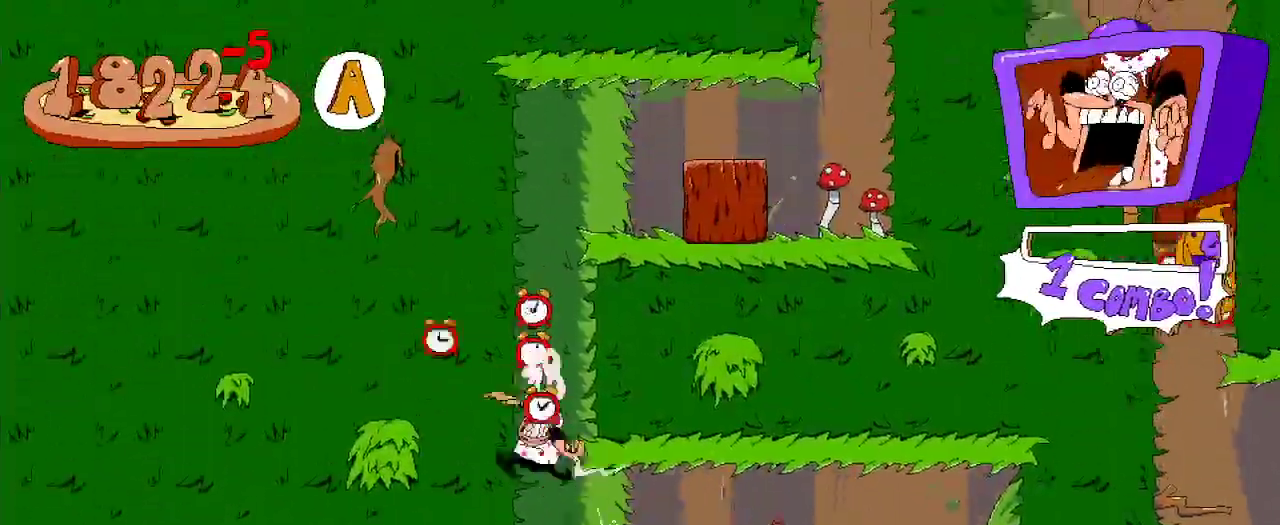
{"buttons": ["R2", "DPAD_RIGHT"], "left_stick": "center", "right_stick": "center", "events": [[133, "A", "up"], [133, "DPAD_LEFT", "up"], [200, "DPAD_RIGHT", "down"], [267, "A", "down"], [400, "A", "up"]]}
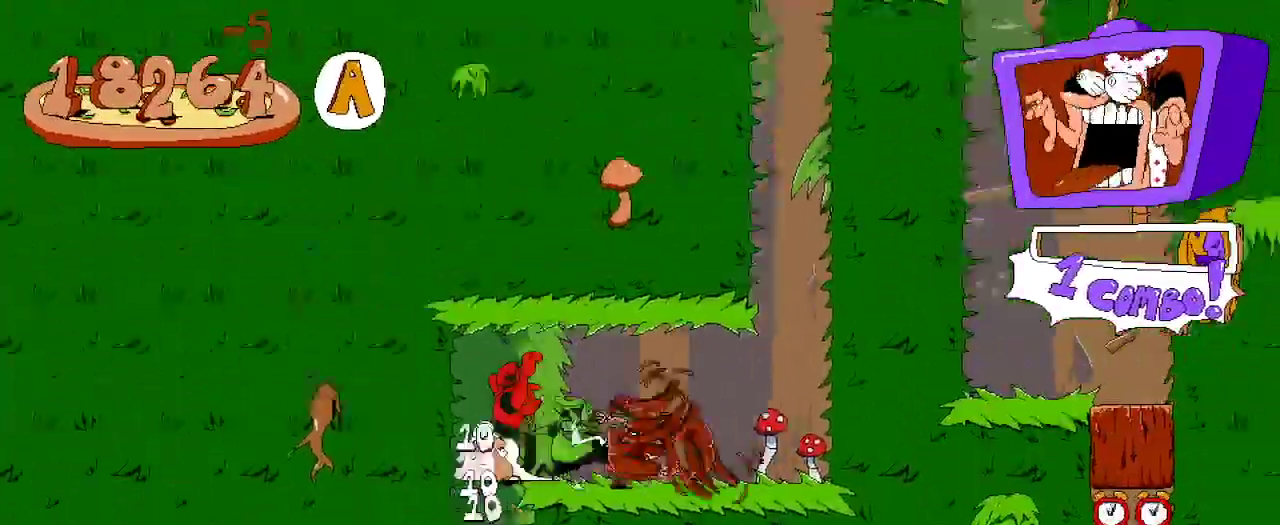
{"buttons": ["R2", "DPAD_RIGHT"], "left_stick": "center", "right_stick": "center", "events": [[200, "A", "down"], [267, "A", "up"]]}
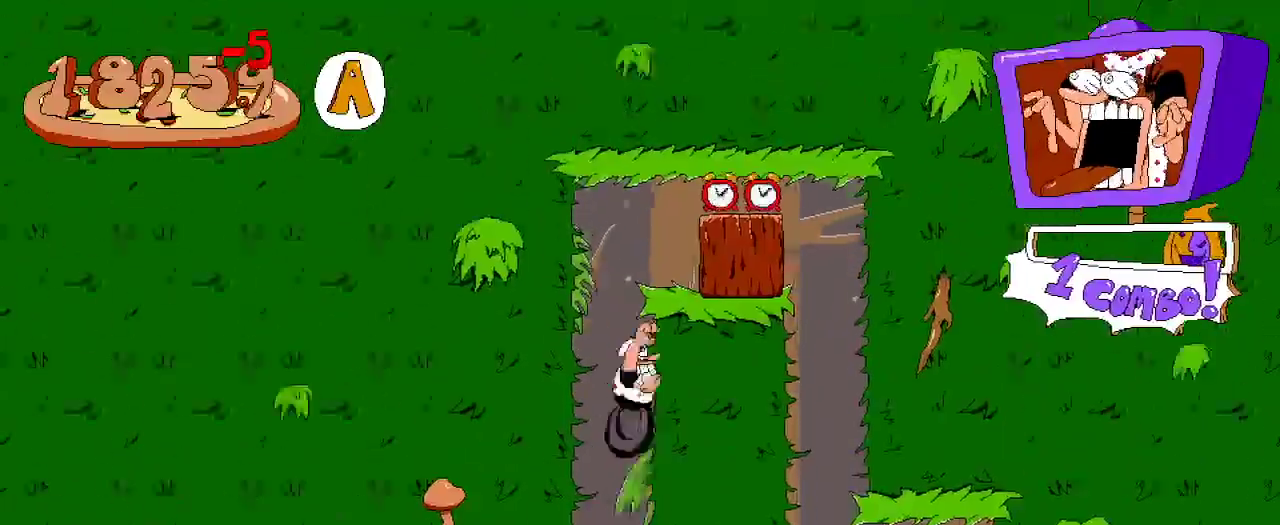
{"buttons": [], "left_stick": "center", "right_stick": "center", "events": [[400, "DPAD_RIGHT", "up"], [433, "R2", "up"]]}